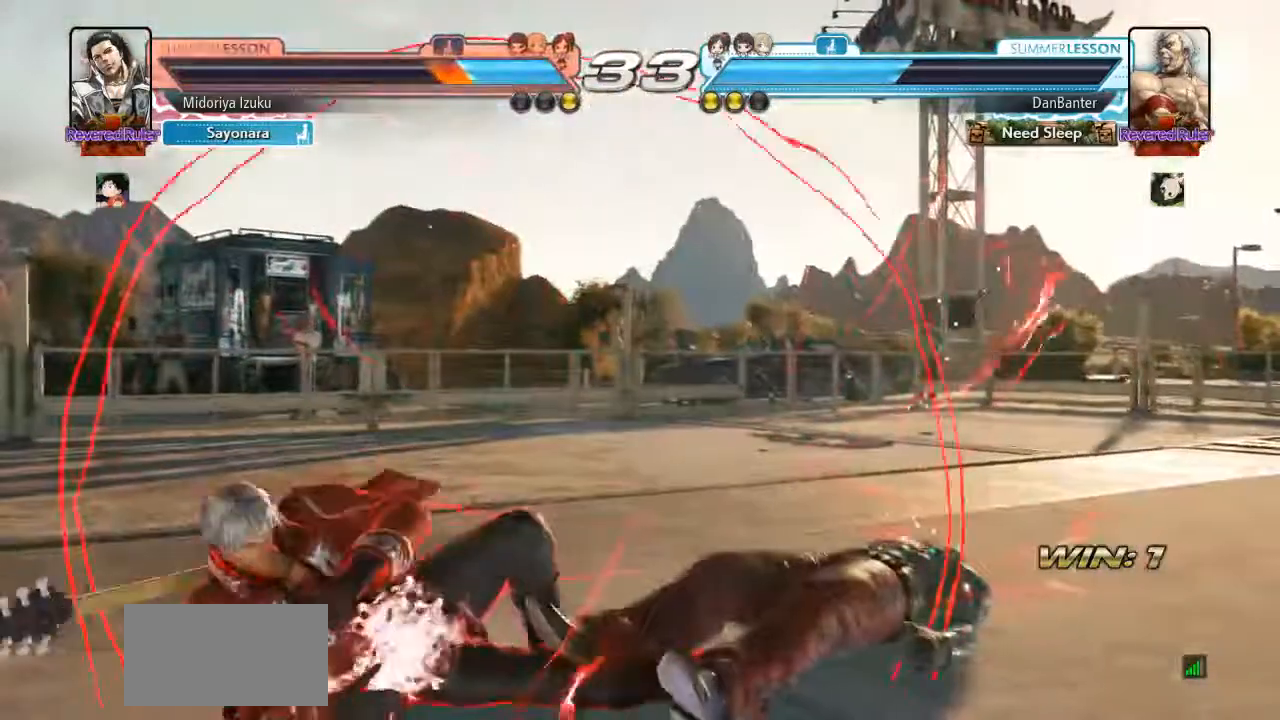
Gameplay with a controller (arcade stick); each line is a JSON object with the inputs held at the frame after it. "events" lists button and stick changes between this image and that frame as [ms after this image, input, new state], when the widget could be followed in between. Not read: L3 R3.
{"buttons": [], "left_stick": "center"}
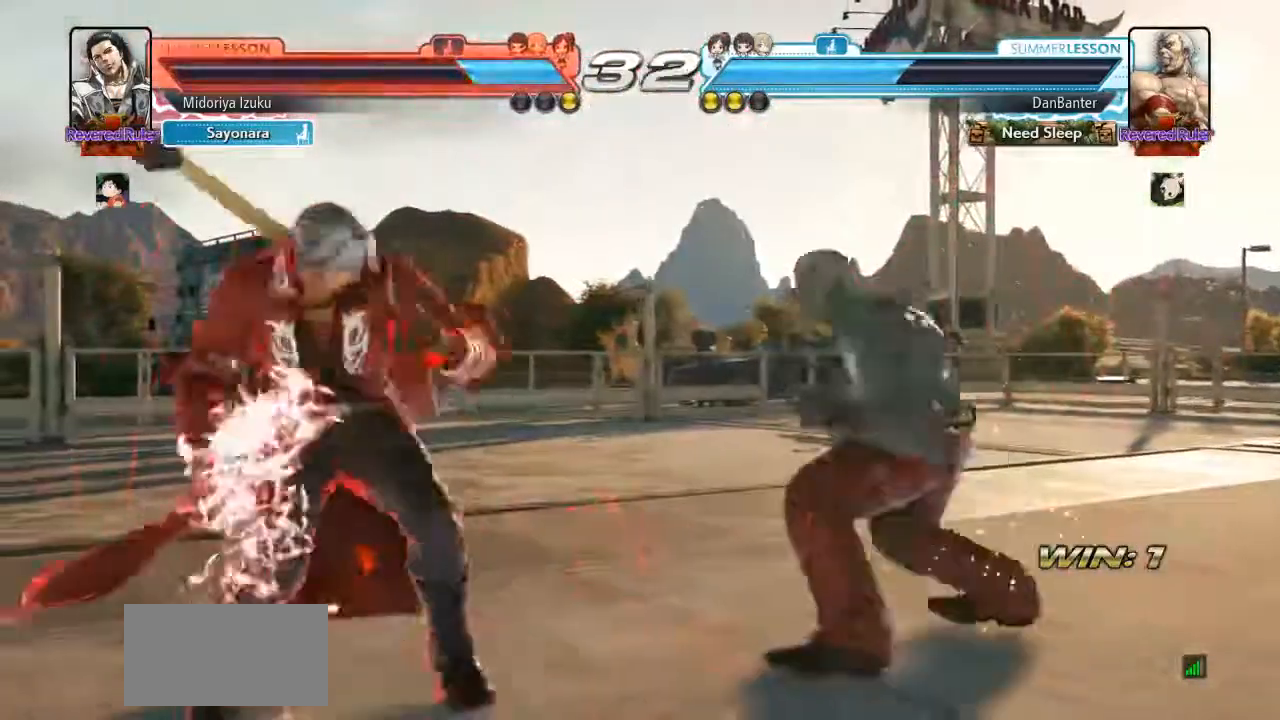
{"buttons": [], "left_stick": "center", "events": [[17, "TRIANGLE", "down"], [117, "TRIANGLE", "up"]]}
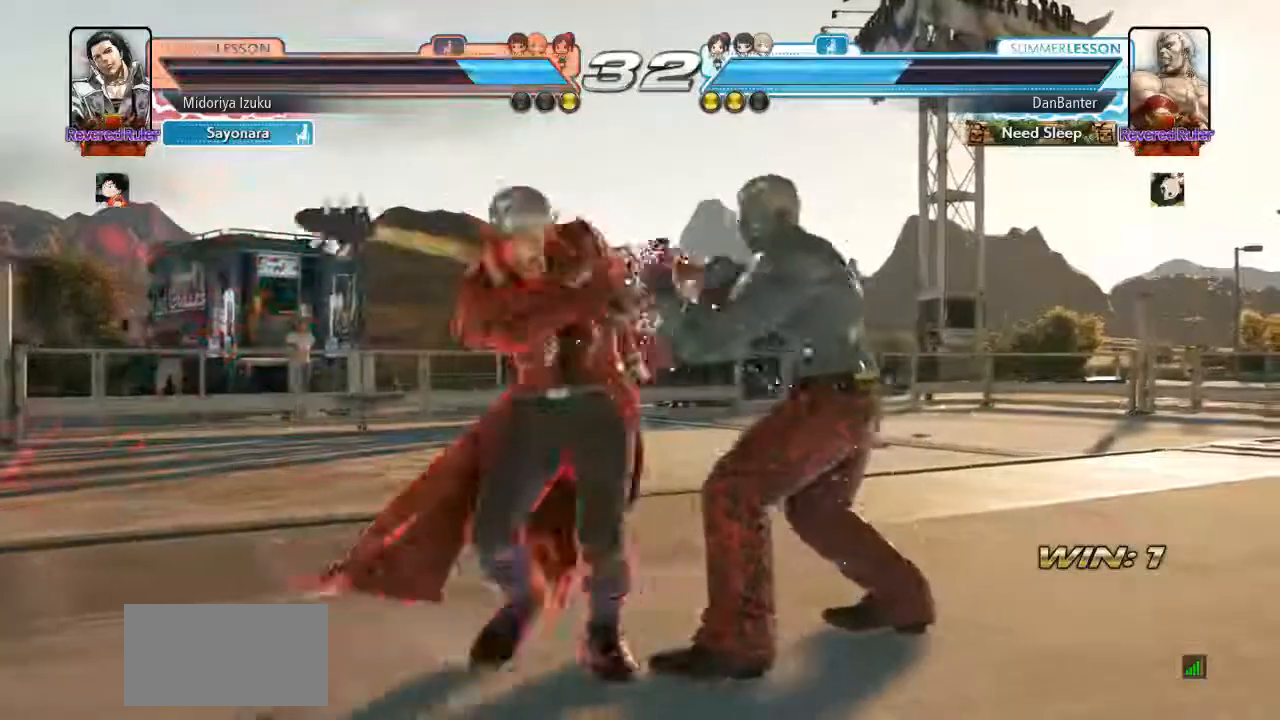
{"buttons": [], "left_stick": "center", "events": []}
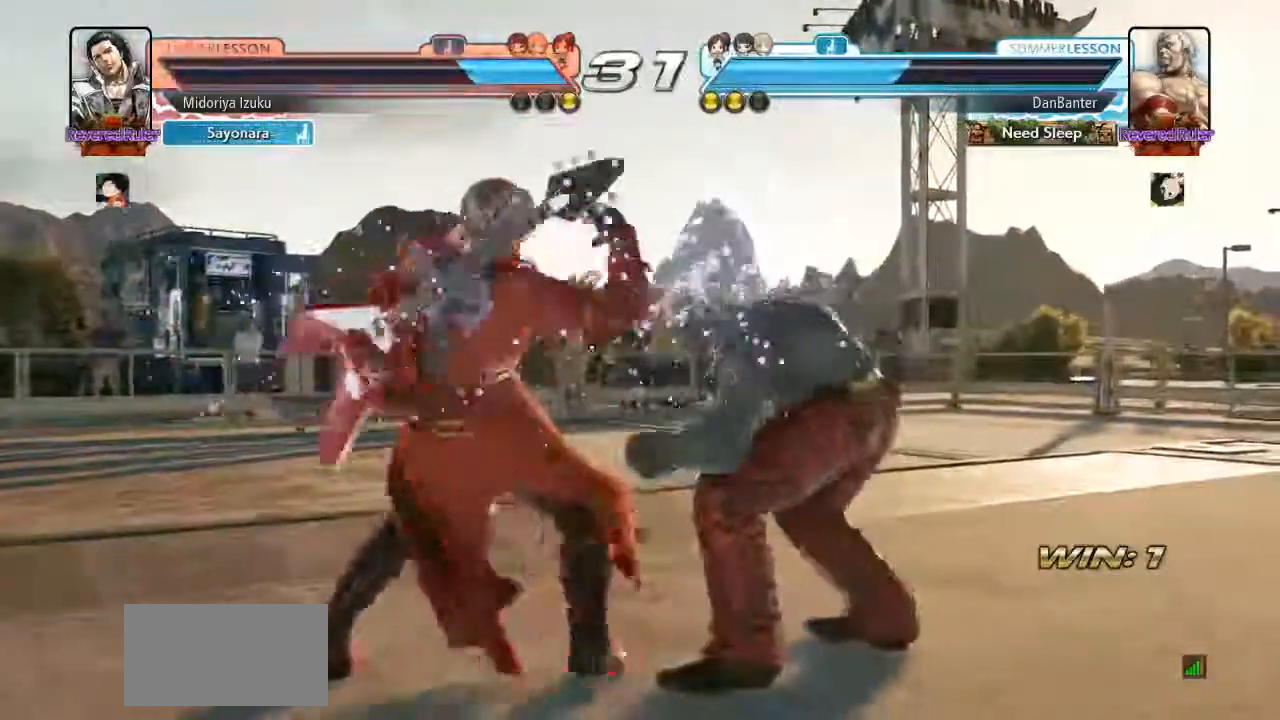
{"buttons": [], "left_stick": "center"}
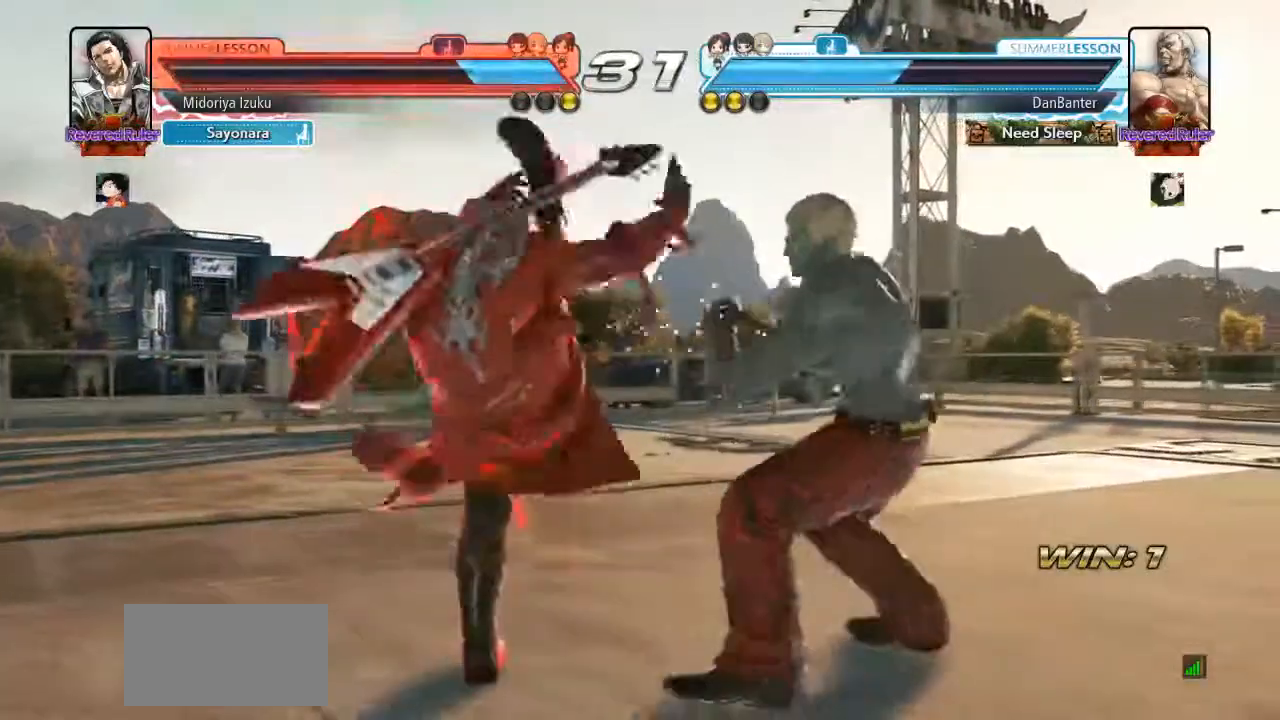
{"buttons": [], "left_stick": "center", "events": [[400, "CIRCLE", "down"], [483, "CIRCLE", "up"]]}
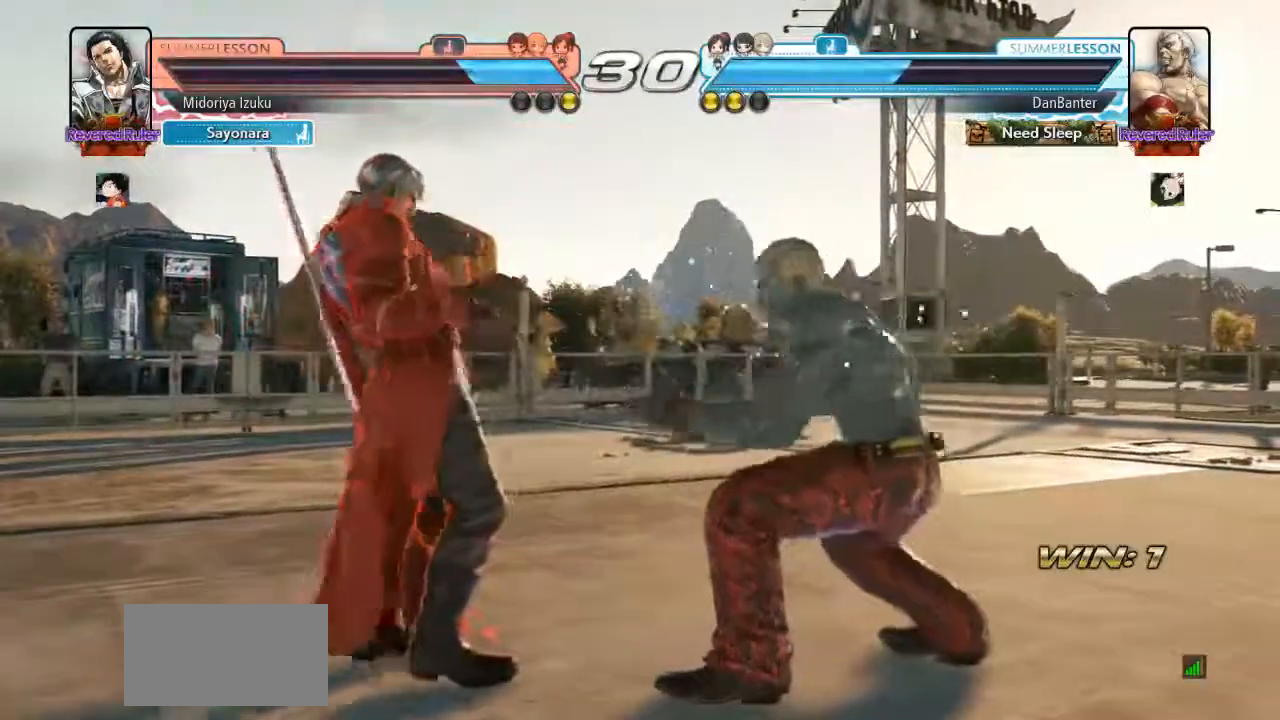
{"buttons": [], "left_stick": "center", "events": [[67, "CROSS", "down"], [133, "CROSS", "up"]]}
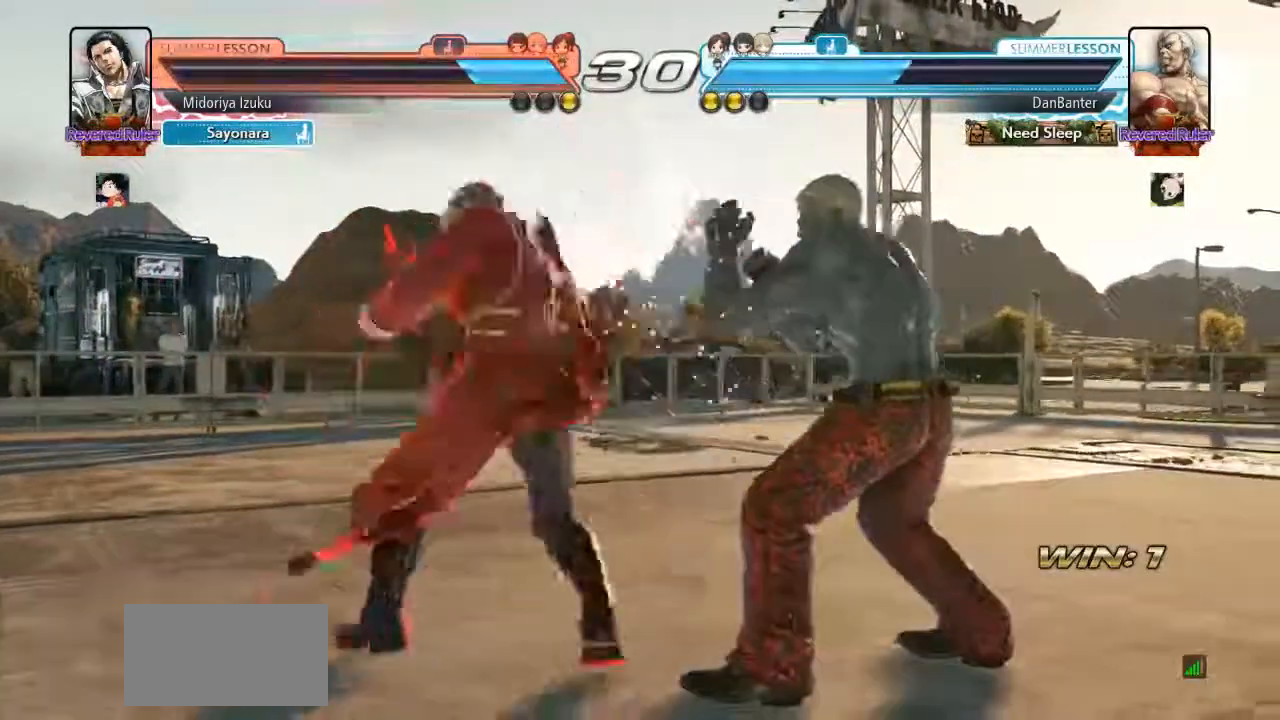
{"buttons": [], "left_stick": "center", "events": [[383, "left_stick", "left"], [467, "left_stick", "center"]]}
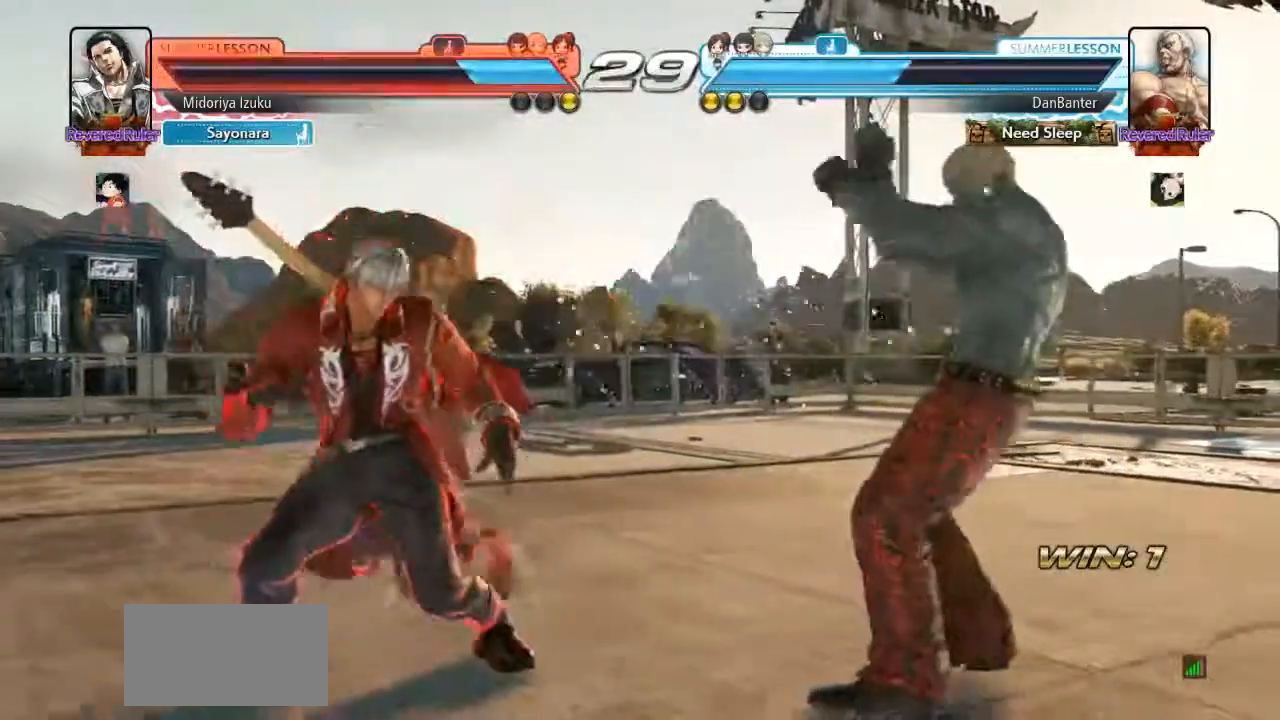
{"buttons": [], "left_stick": "left", "events": [[50, "left_stick", "left"], [350, "left_stick", "center"], [400, "left_stick", "left"]]}
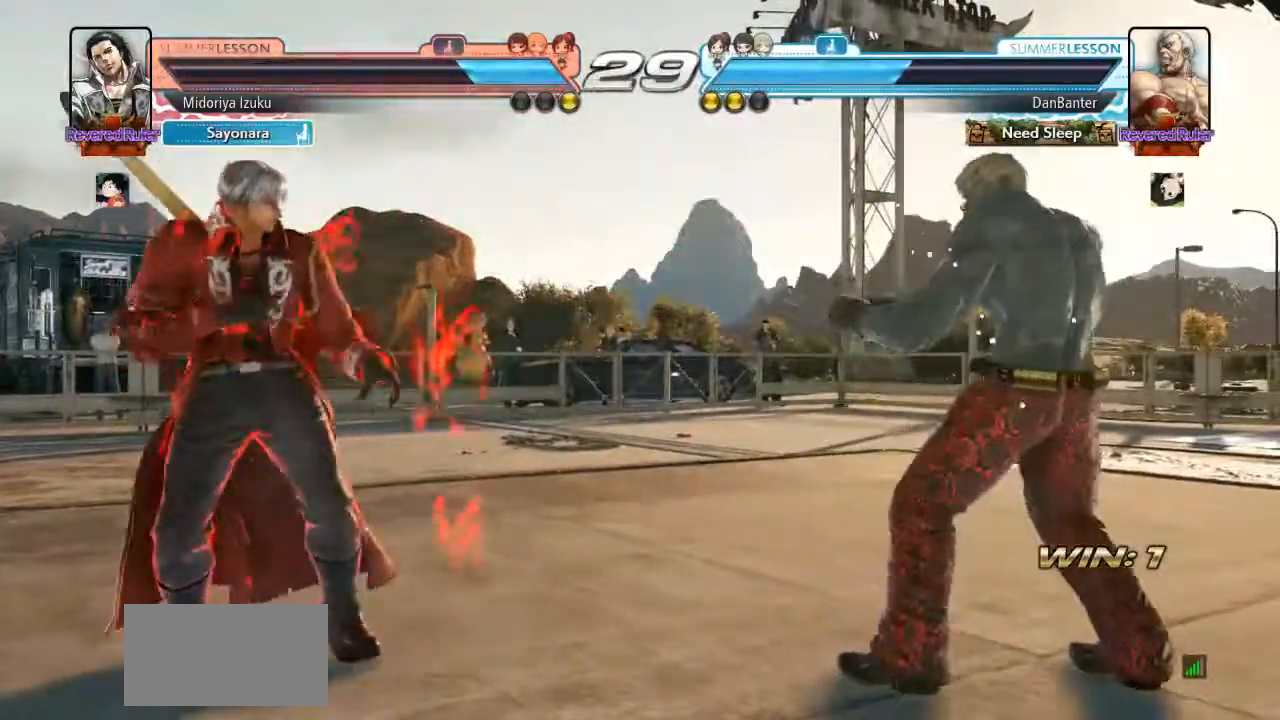
{"buttons": [], "left_stick": "center", "events": [[217, "left_stick", "center"], [350, "left_stick", "down"], [400, "left_stick", "center"]]}
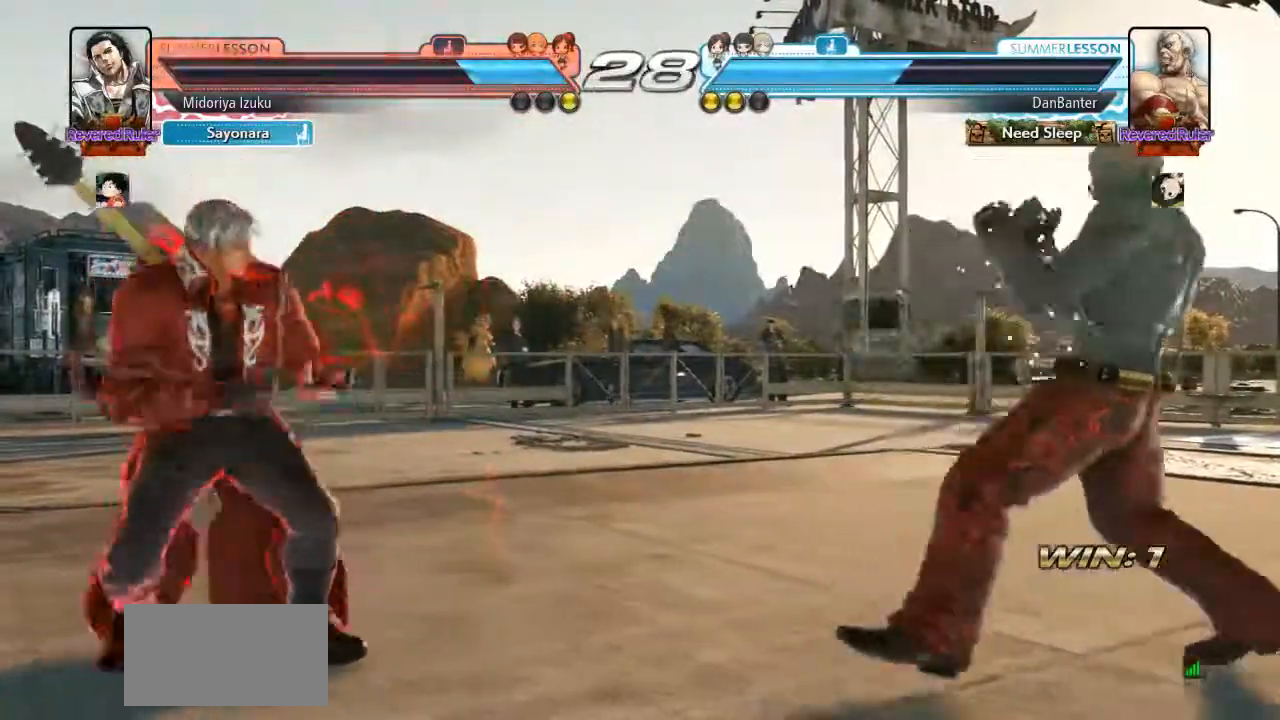
{"buttons": [], "left_stick": "center", "events": [[117, "left_stick", "right"], [133, "CROSS", "down"], [217, "CROSS", "up"], [217, "left_stick", "center"]]}
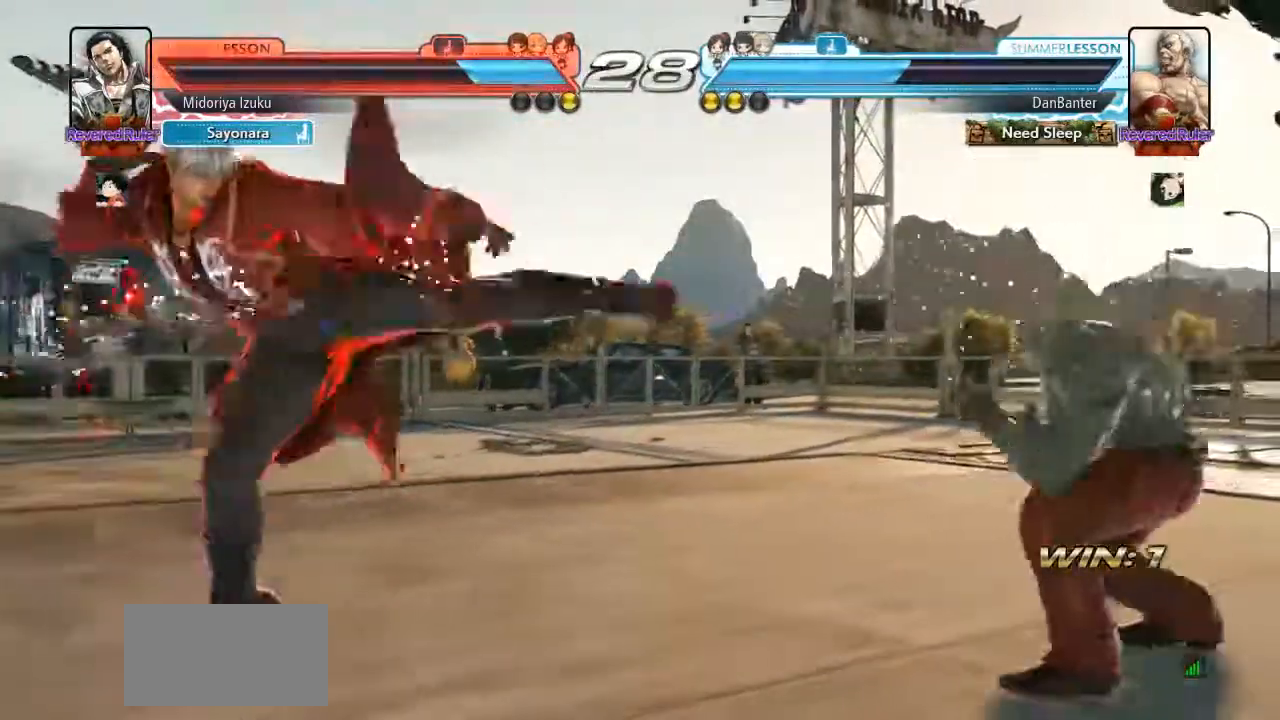
{"buttons": [], "left_stick": "center", "events": [[283, "left_stick", "left"], [350, "left_stick", "center"], [367, "CIRCLE", "down"], [483, "CIRCLE", "up"]]}
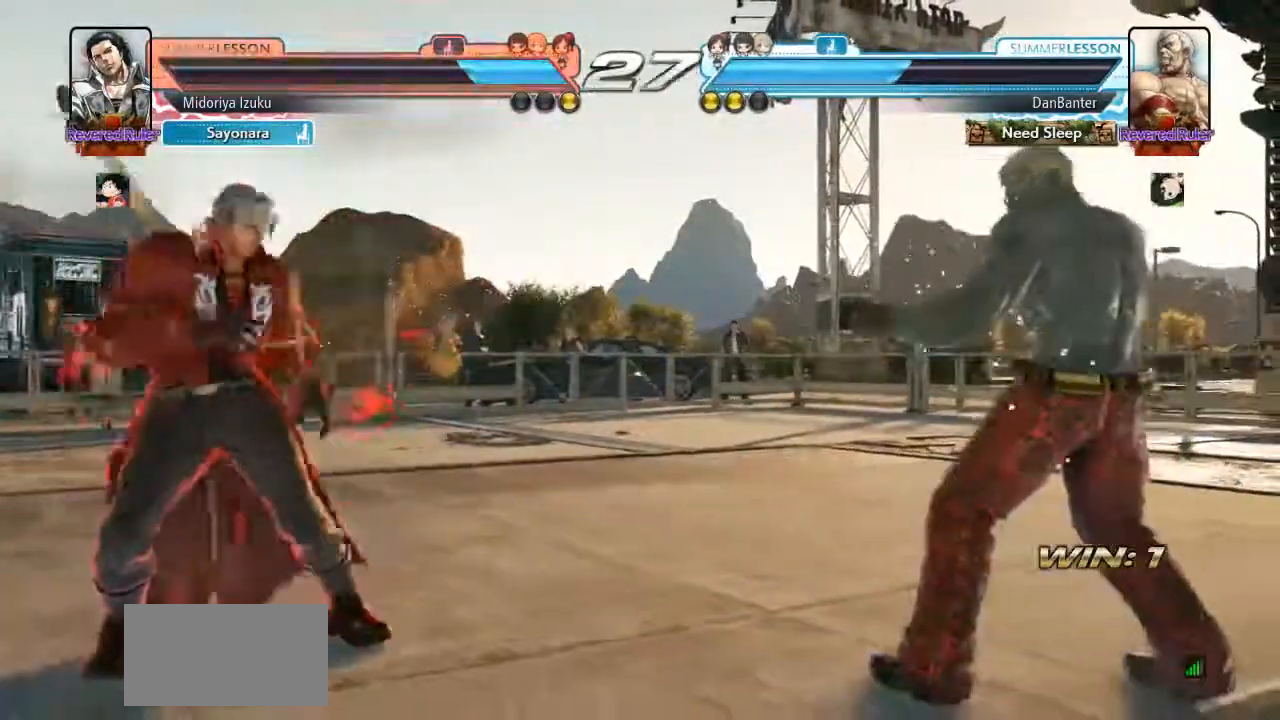
{"buttons": [], "left_stick": "left"}
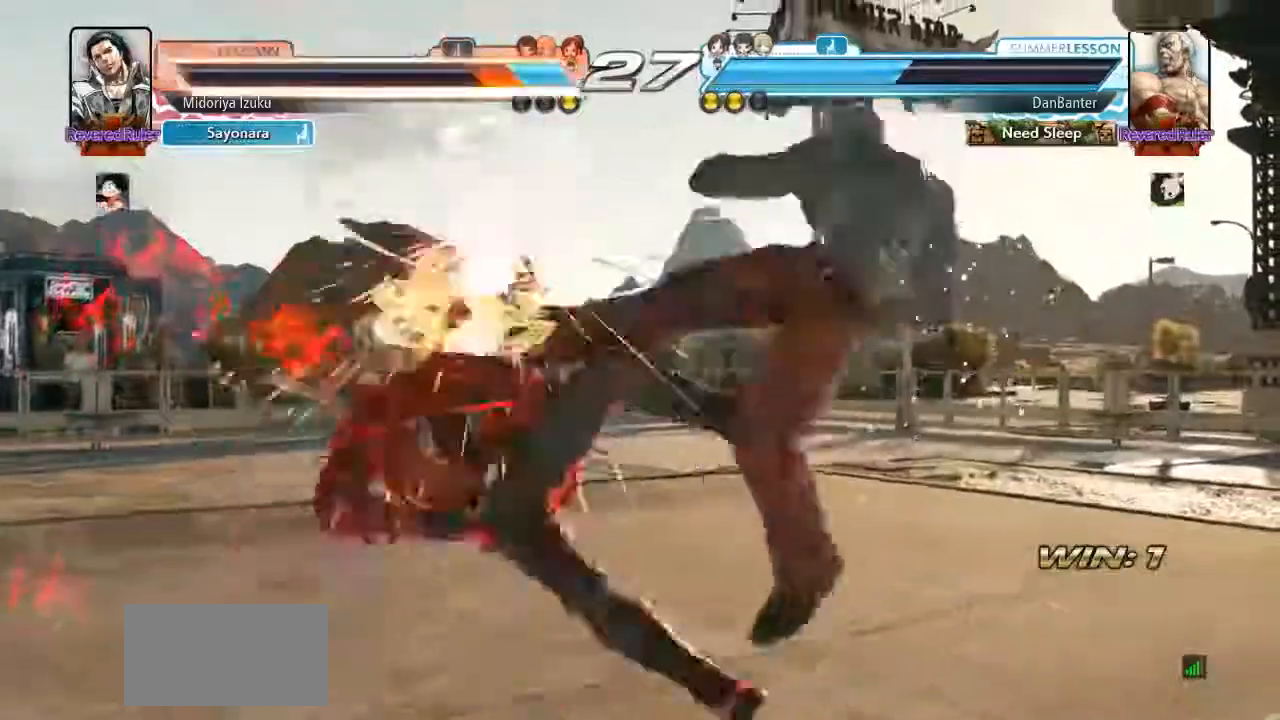
{"buttons": [], "left_stick": "center"}
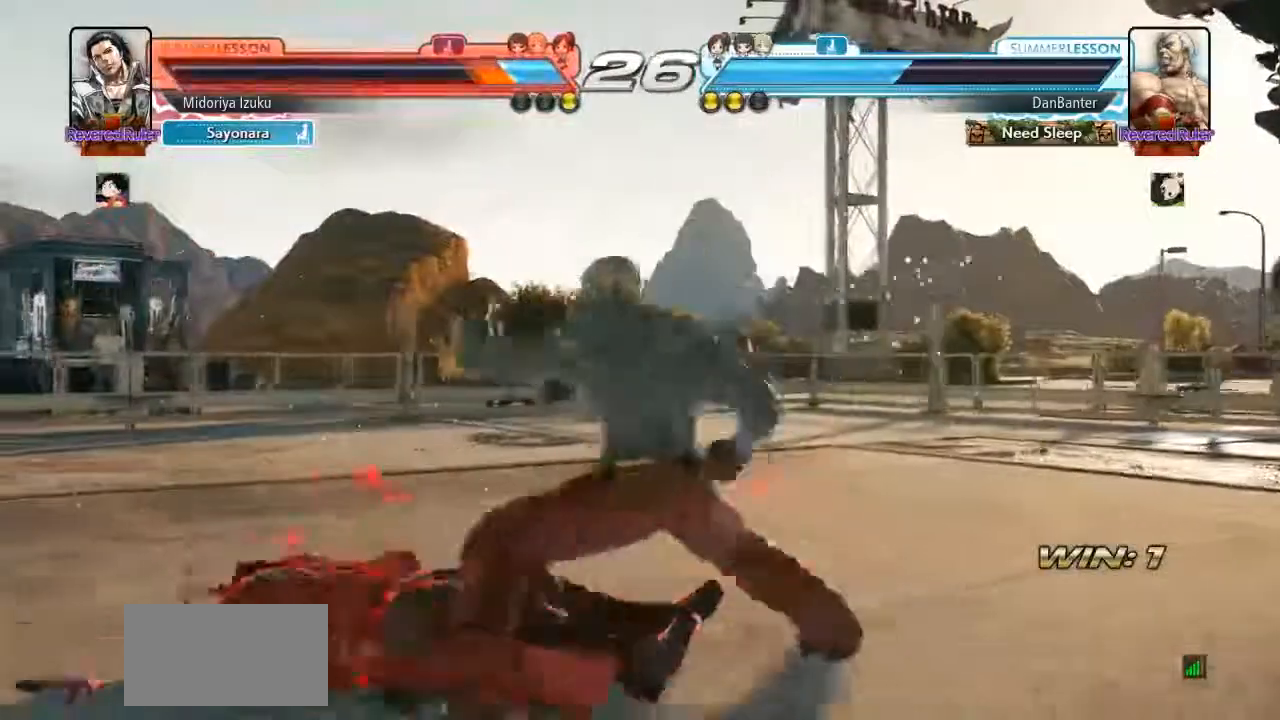
{"buttons": [], "left_stick": "center", "events": [[167, "R2", "down"], [250, "R2", "up"]]}
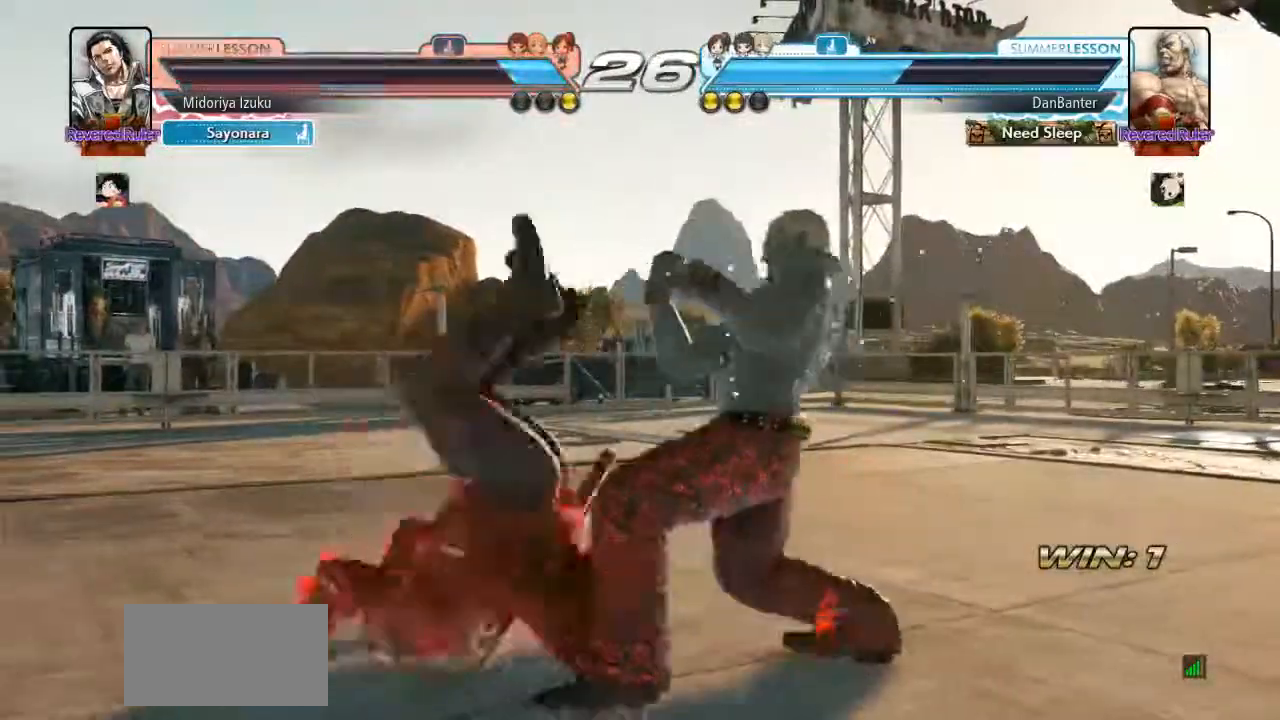
{"buttons": [], "left_stick": "center", "events": []}
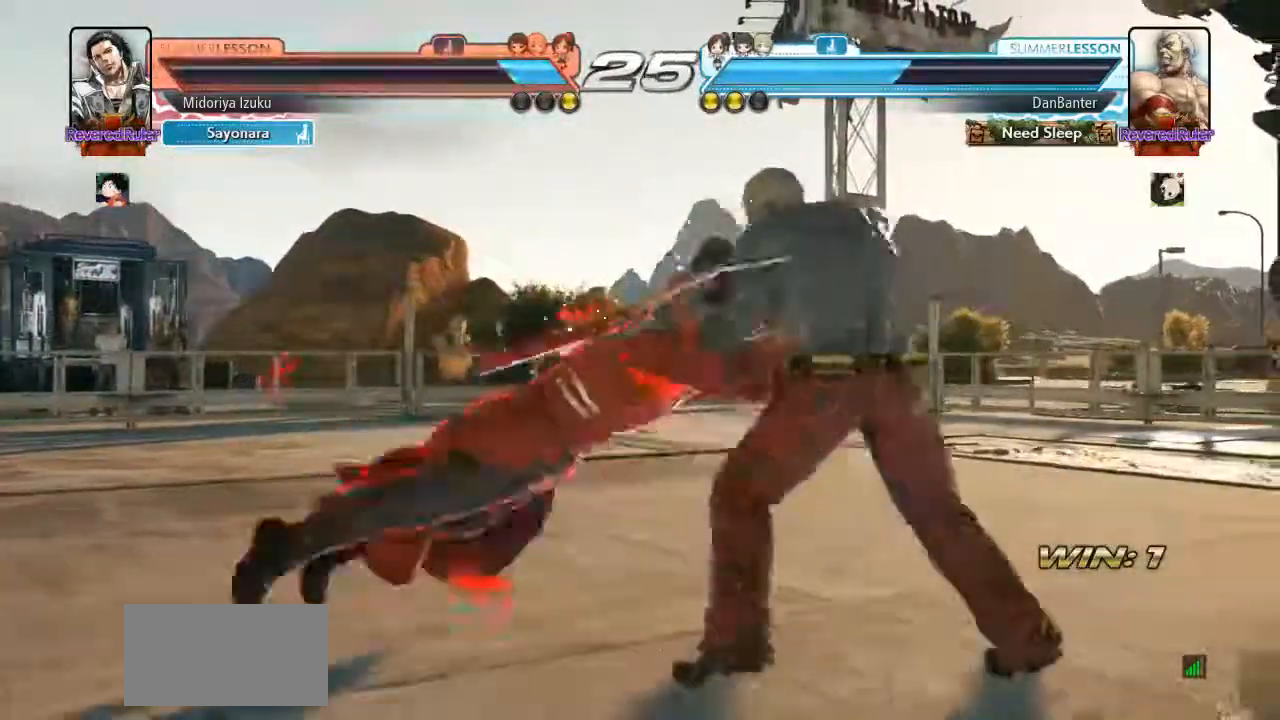
{"buttons": [], "left_stick": "center", "events": []}
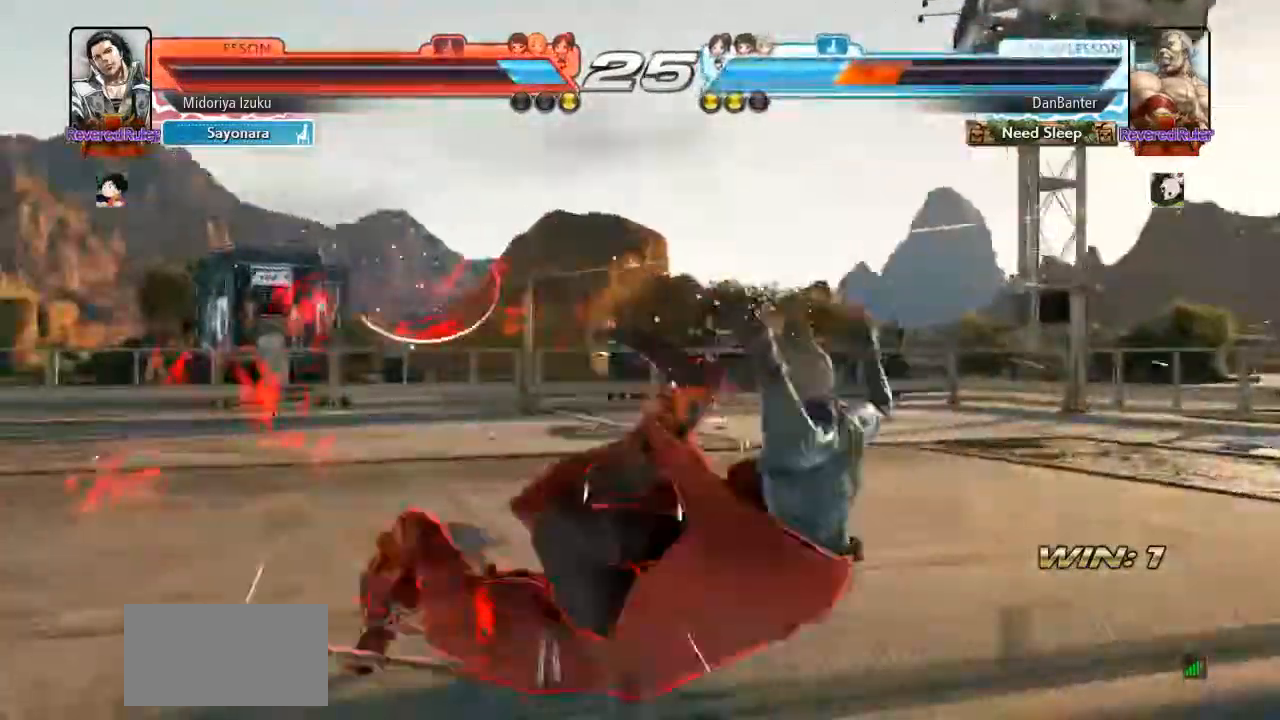
{"buttons": [], "left_stick": "center"}